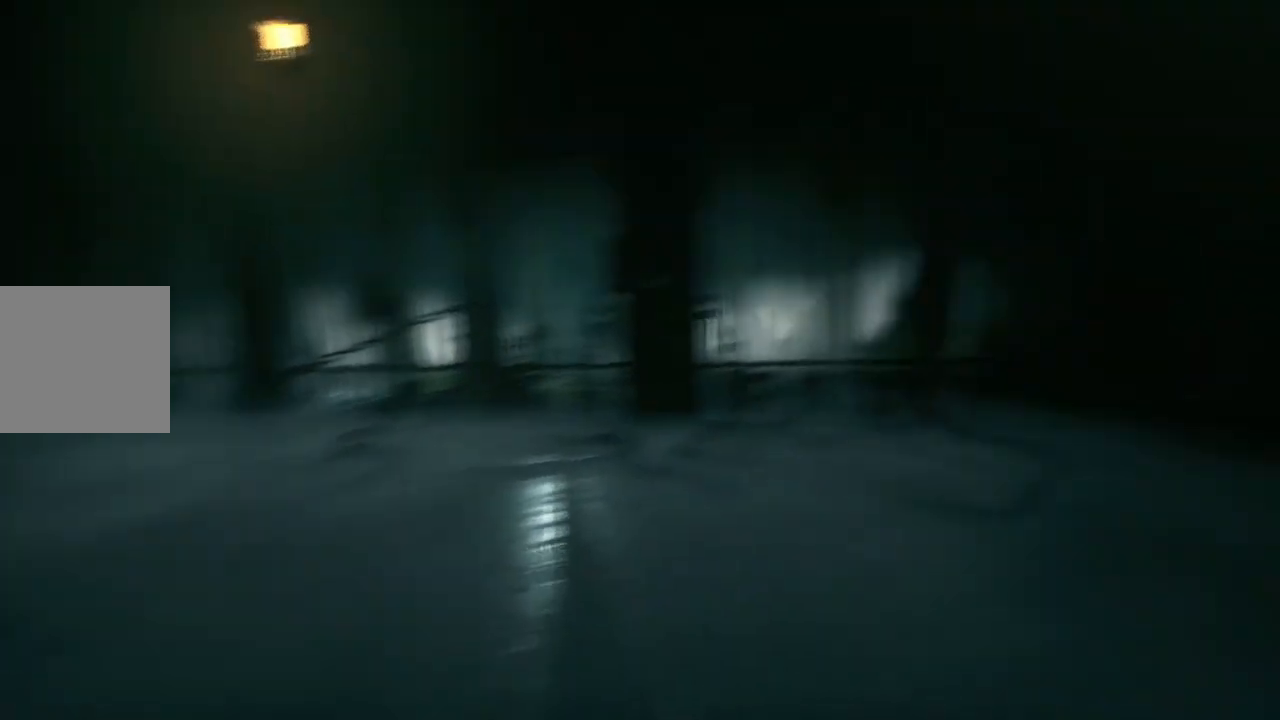
Gameplay with a controller (Xbox layout); each line is a JSON object with the inputs held at the frame after it. "events" lists button and stick changes between this image and that frame as [ms after this image, input, new state], when the widget could be followed in between.
{"buttons": [], "left_stick": "down", "right_stick": "right", "events": [[167, "left_stick", "down"], [250, "right_stick", "right"]]}
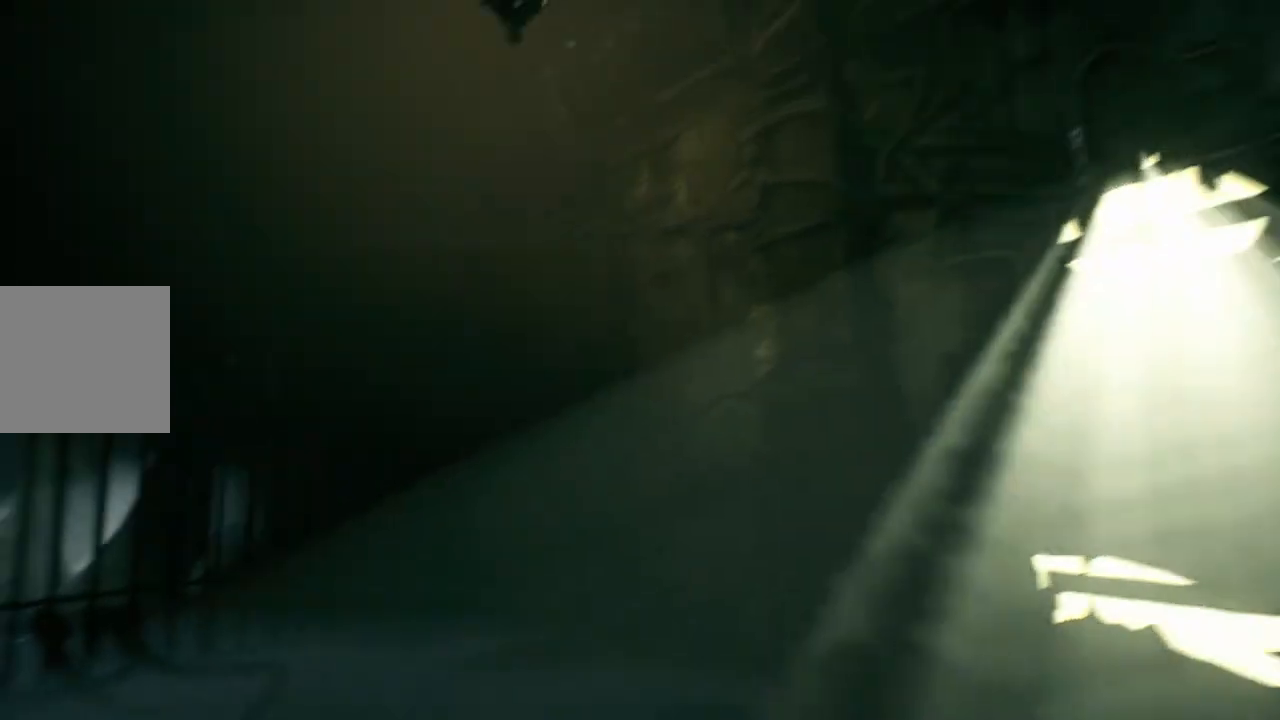
{"buttons": [], "left_stick": "center", "right_stick": "down", "events": [[133, "left_stick", "center"], [250, "right_stick", "center"], [317, "right_stick", "left"], [450, "right_stick", "down"]]}
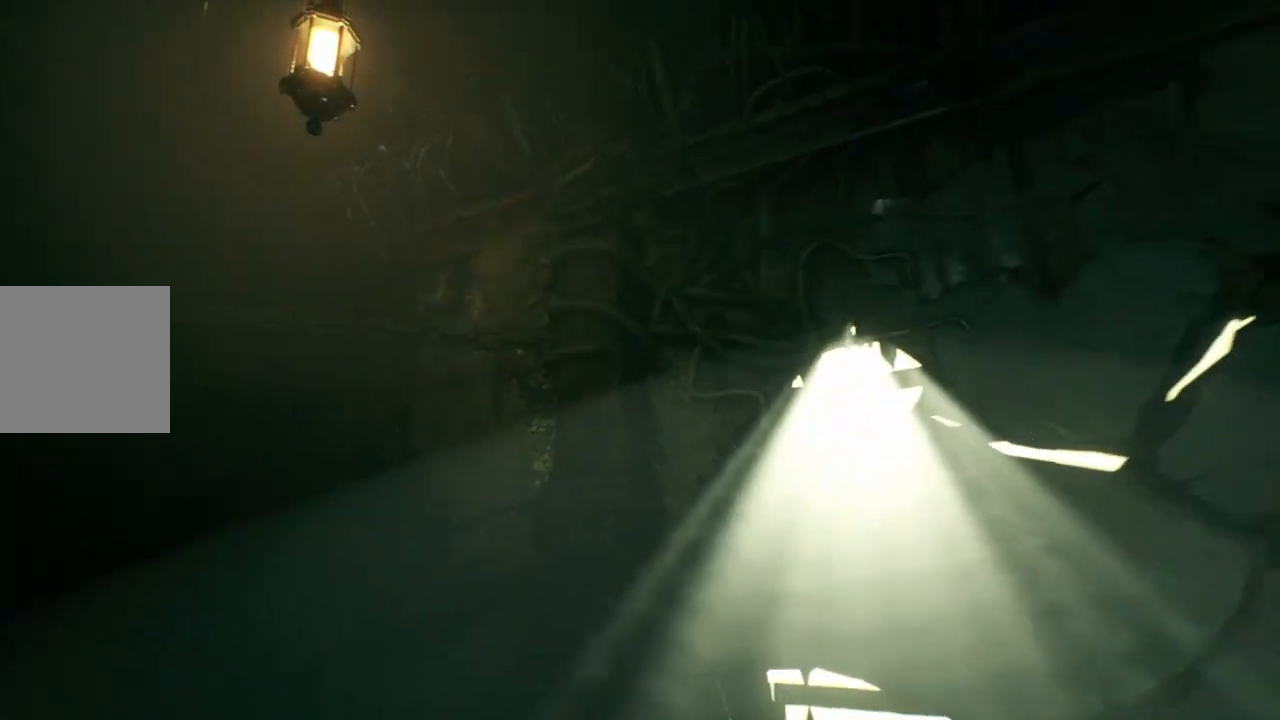
{"buttons": [], "left_stick": "up", "right_stick": "down-left", "events": [[117, "left_stick", "up"], [383, "right_stick", "down-left"]]}
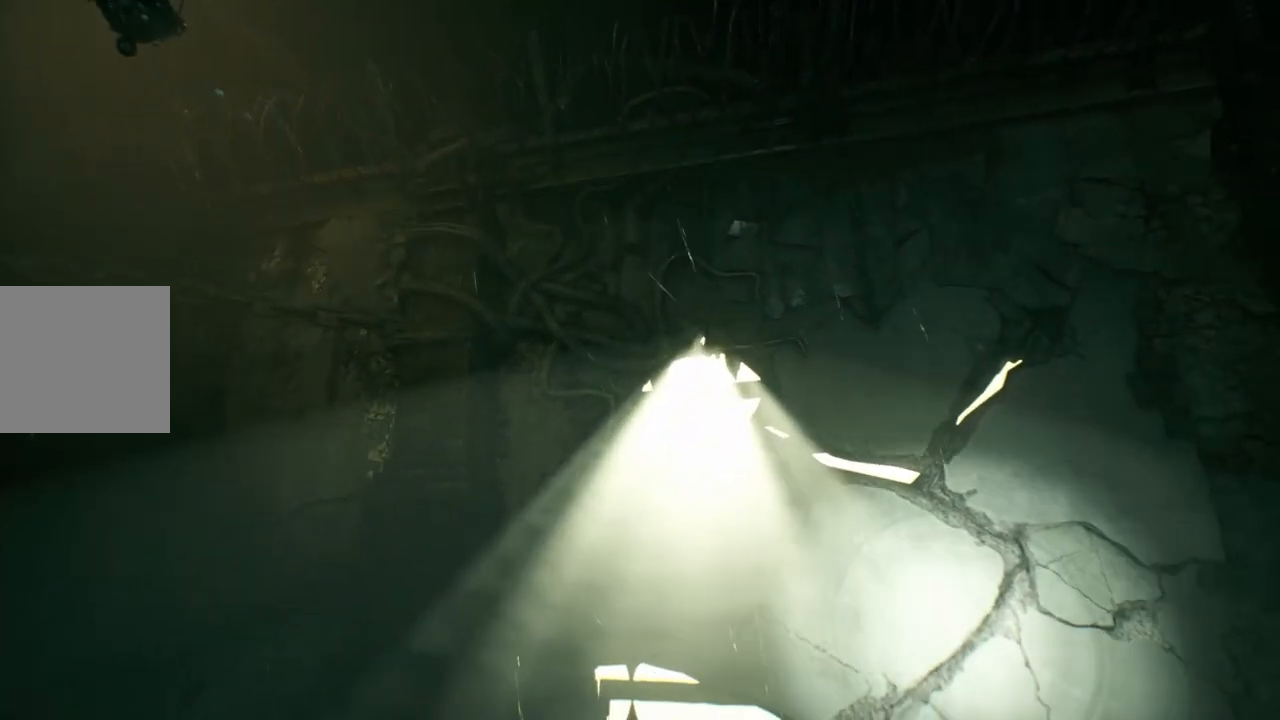
{"buttons": [], "left_stick": "up", "right_stick": "center", "events": [[83, "left_stick", "up-right"], [83, "right_stick", "center"], [183, "left_stick", "center"], [483, "left_stick", "up"]]}
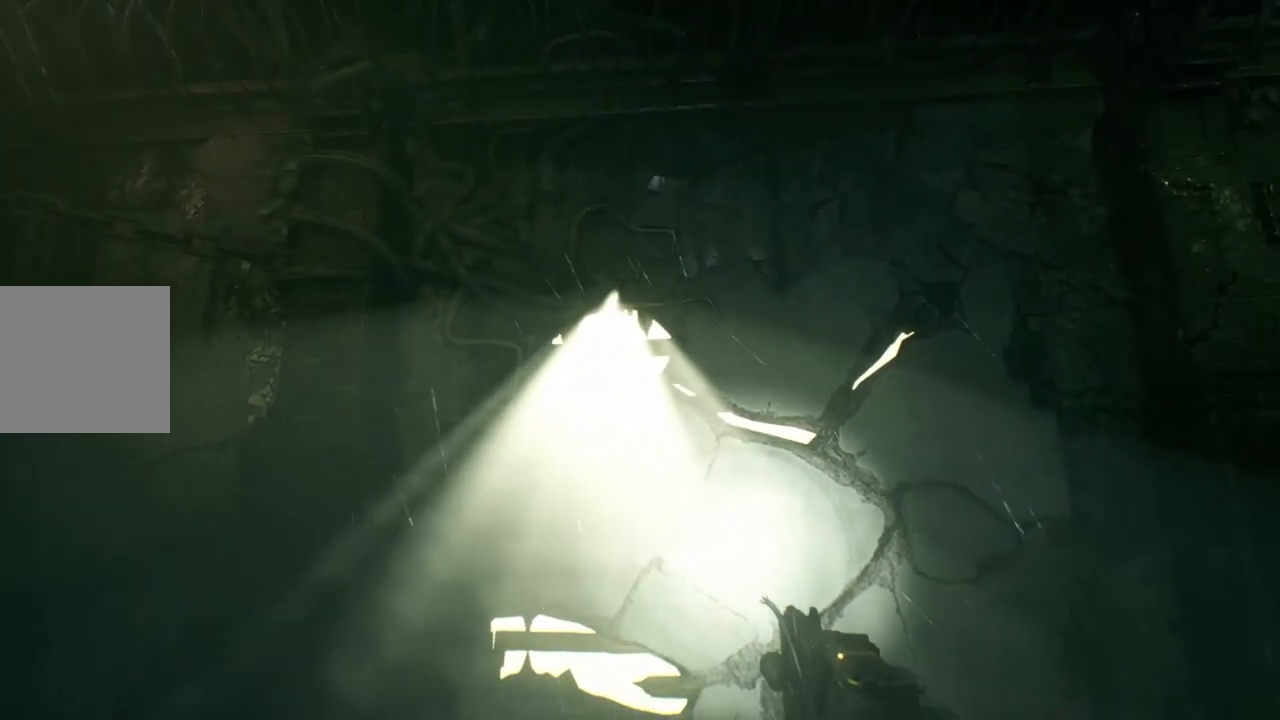
{"buttons": ["R2"], "left_stick": "up", "right_stick": "center", "events": [[100, "R2", "down"], [250, "R2", "up"], [350, "R2", "down"]]}
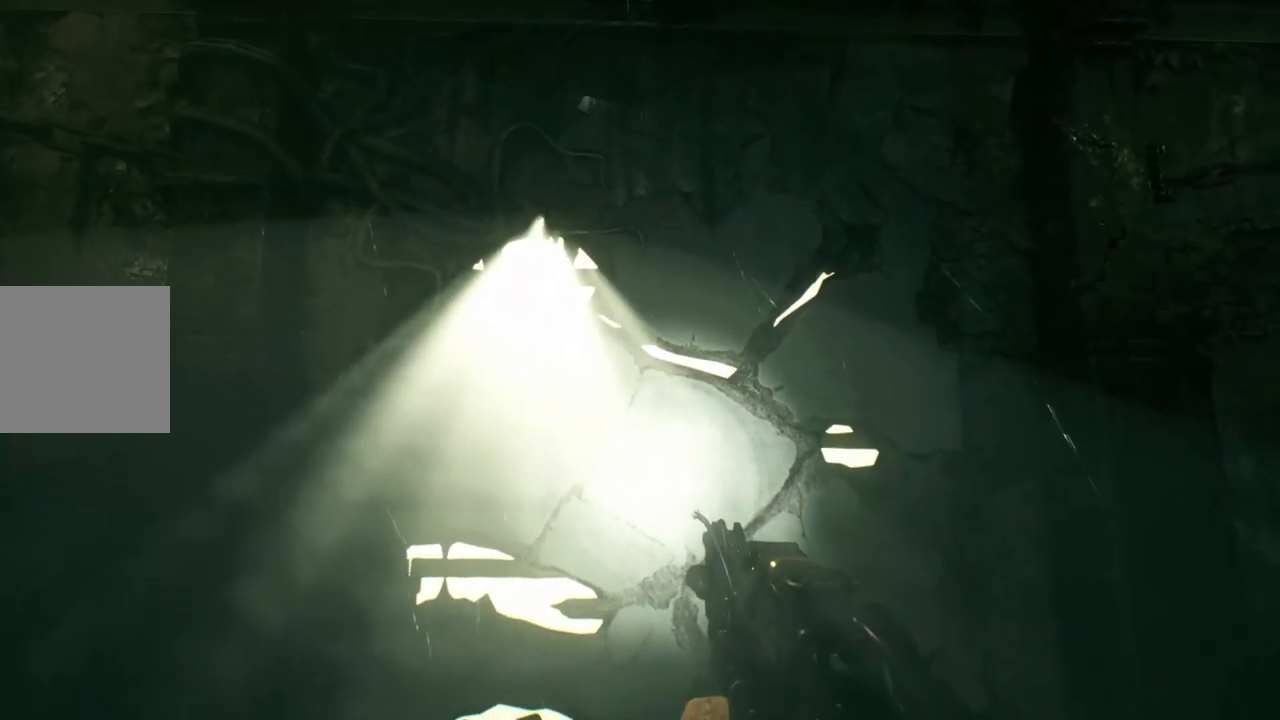
{"buttons": [], "left_stick": "center", "right_stick": "center", "events": [[17, "R2", "up"], [133, "R2", "down"], [183, "left_stick", "center"], [283, "R2", "up"]]}
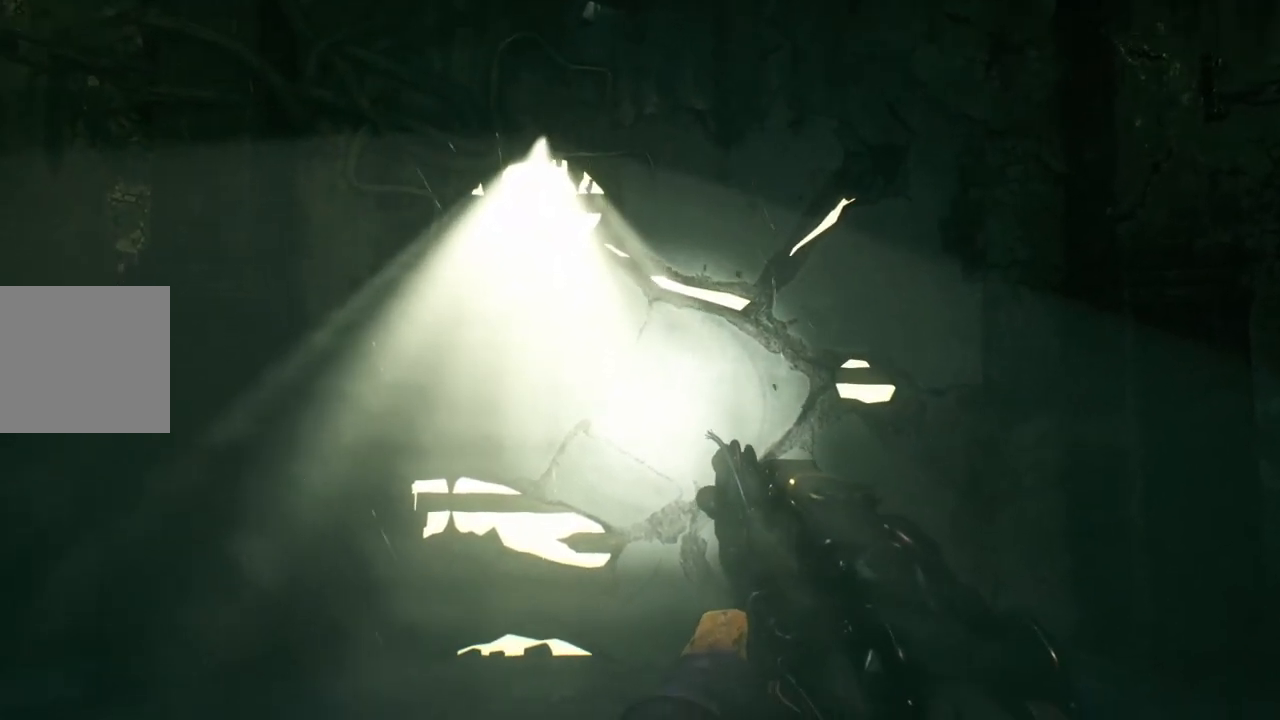
{"buttons": ["R2"], "left_stick": "center", "right_stick": "center", "events": [[483, "R2", "down"]]}
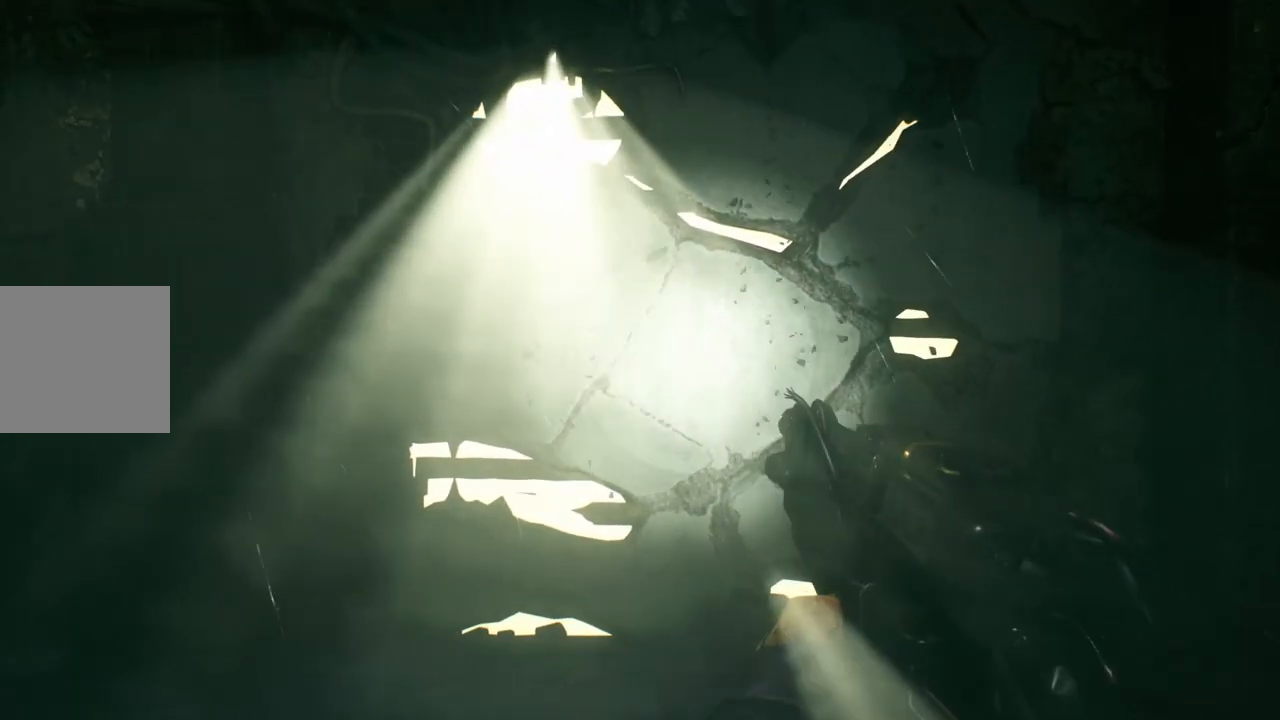
{"buttons": [], "left_stick": "center", "right_stick": "center", "events": [[283, "R2", "up"]]}
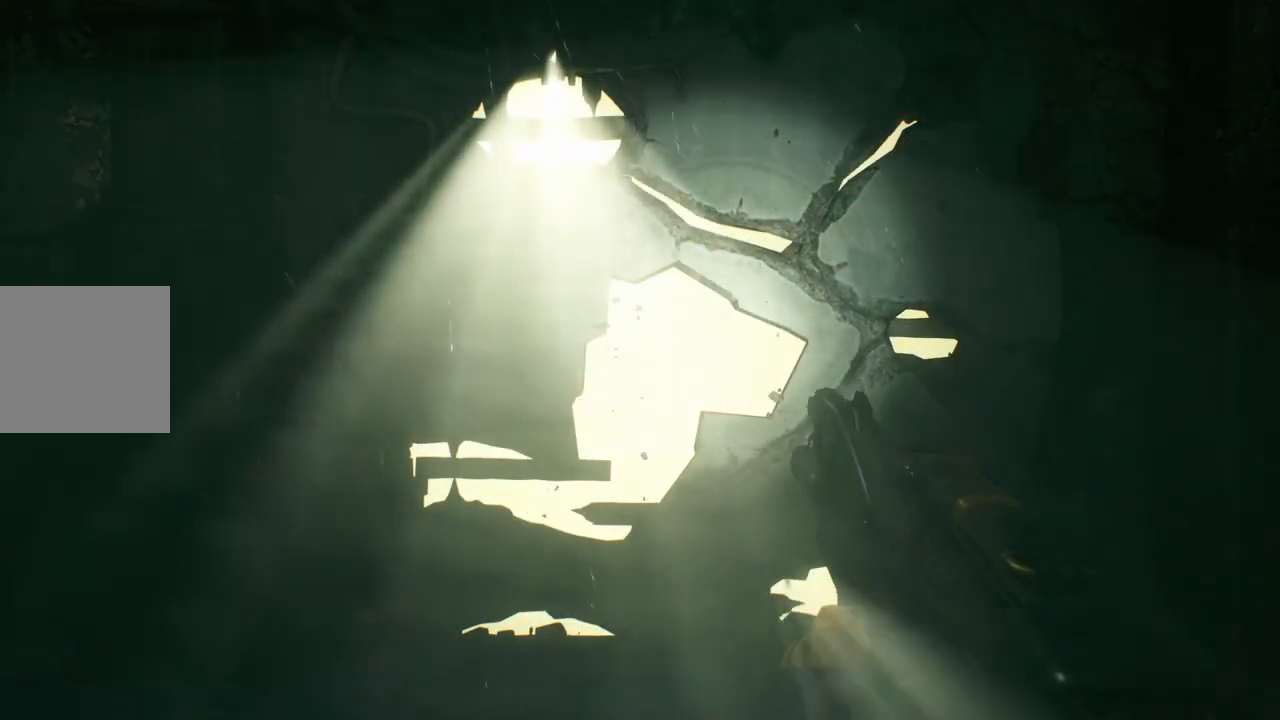
{"buttons": ["R2"], "left_stick": "down", "right_stick": "up-right", "events": [[50, "left_stick", "up"], [150, "right_stick", "right"], [217, "right_stick", "up-right"], [250, "left_stick", "right"], [350, "left_stick", "down"], [383, "R2", "down"]]}
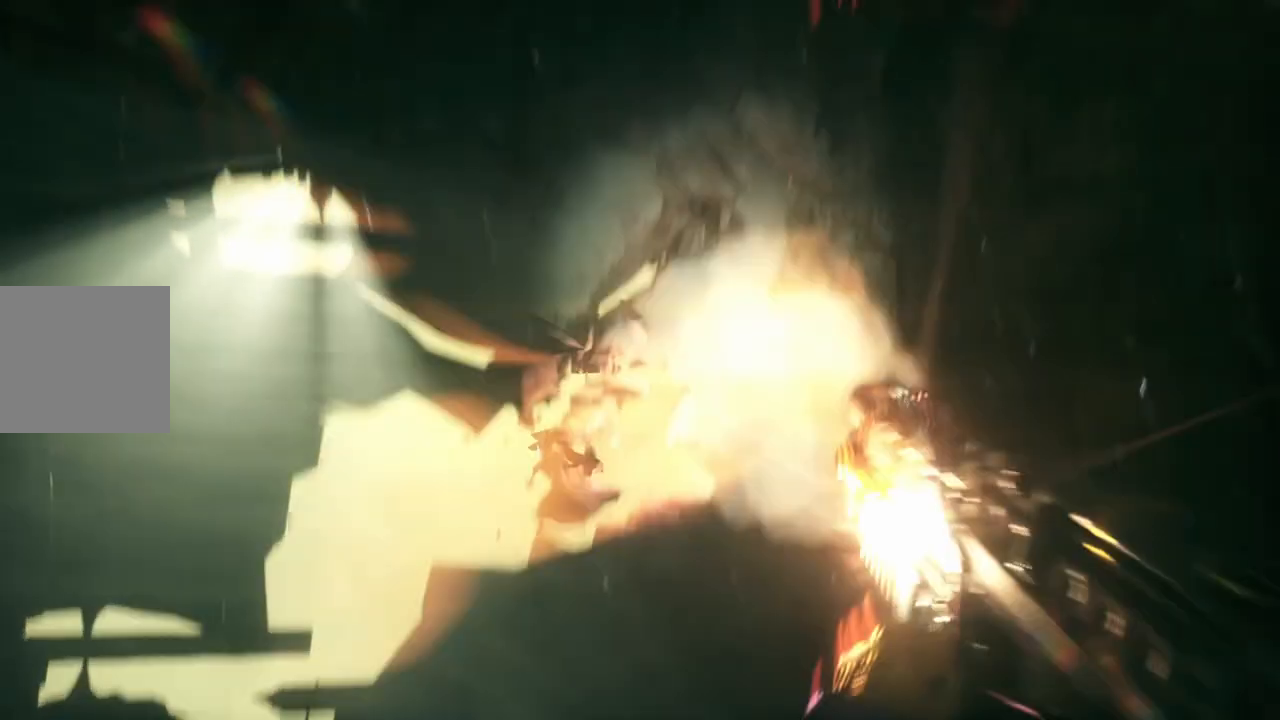
{"buttons": ["R2"], "left_stick": "up", "right_stick": "center", "events": [[17, "R2", "up"], [17, "right_stick", "center"], [167, "right_stick", "left"], [350, "left_stick", "left"], [383, "right_stick", "center"], [483, "R2", "down"], [483, "left_stick", "up"]]}
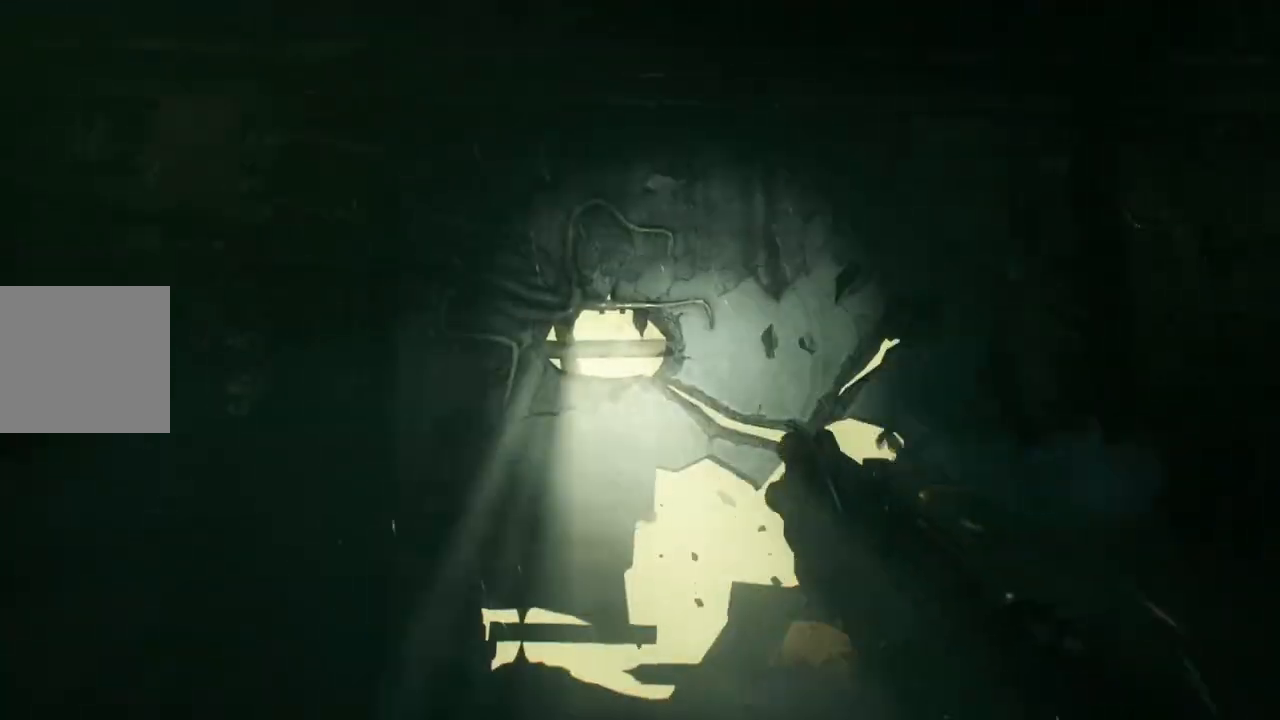
{"buttons": [], "left_stick": "center", "right_stick": "down-left", "events": [[100, "right_stick", "down"], [117, "R2", "up"], [250, "R2", "down"], [317, "right_stick", "center"], [350, "R2", "up"], [383, "left_stick", "center"], [433, "right_stick", "down-left"]]}
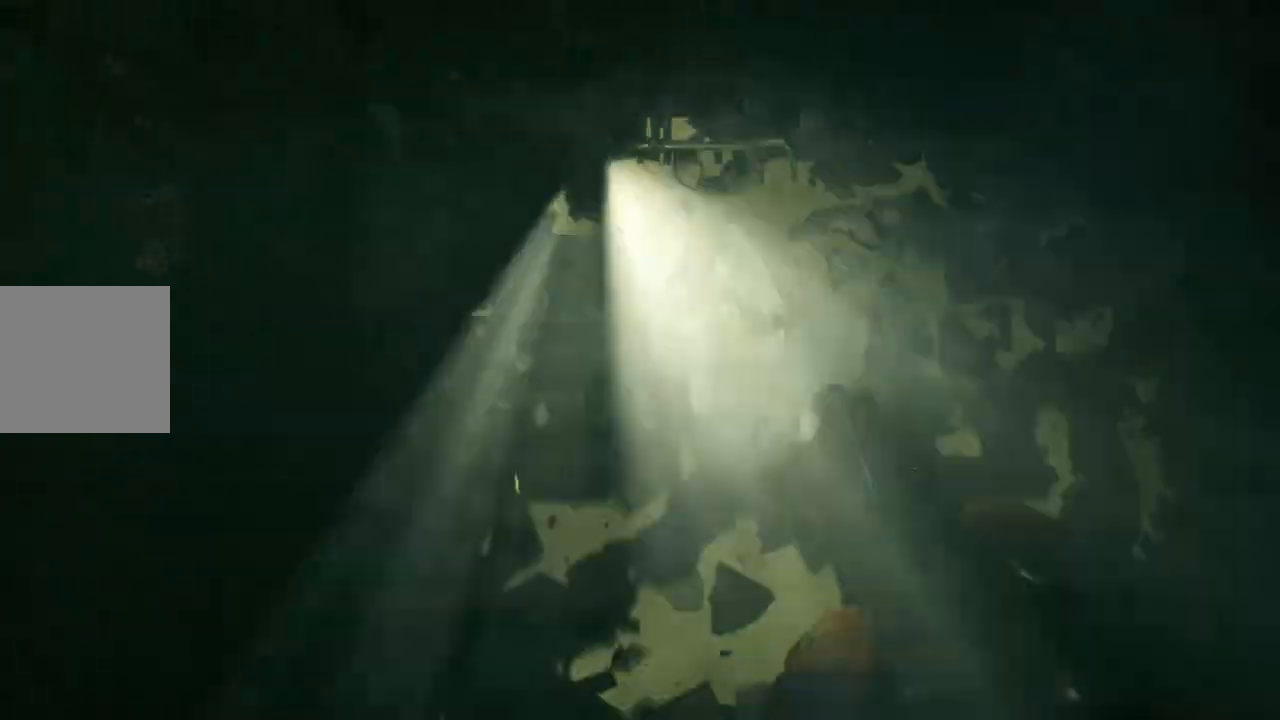
{"buttons": [], "left_stick": "up", "right_stick": "down", "events": [[17, "right_stick", "down"], [83, "left_stick", "up-right"], [183, "right_stick", "center"], [283, "left_stick", "up"], [450, "right_stick", "down"]]}
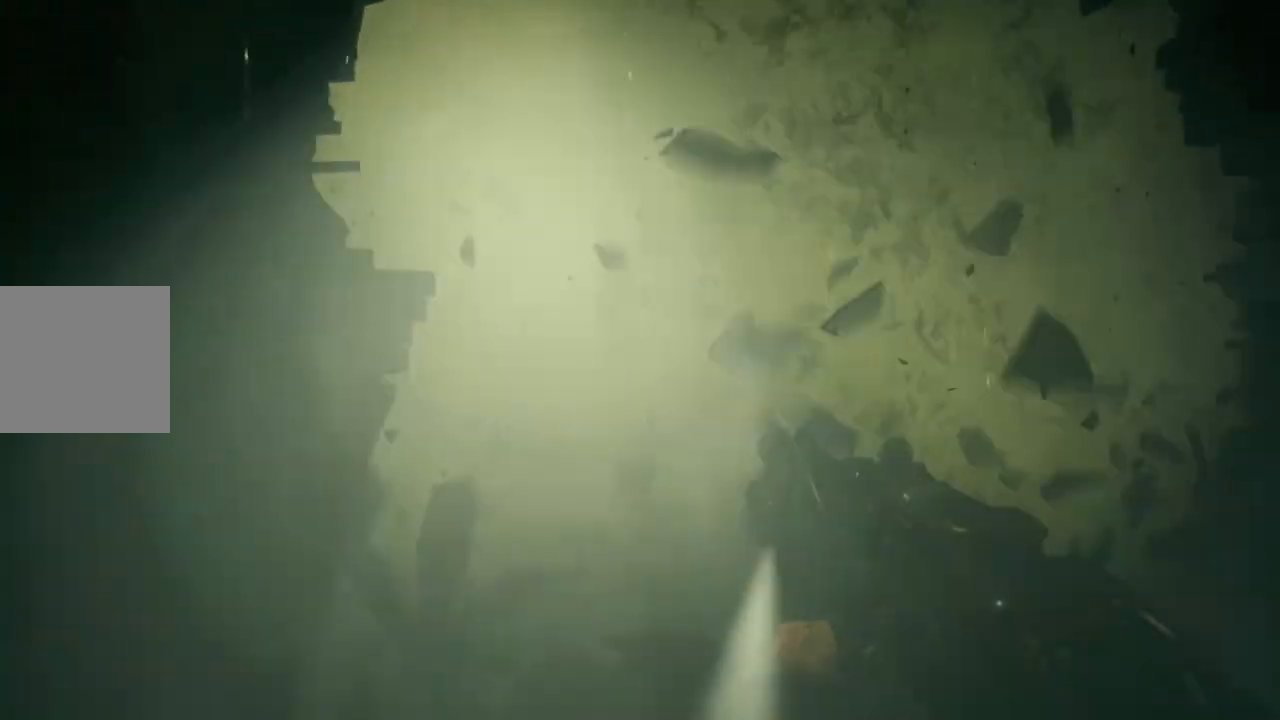
{"buttons": [], "left_stick": "up", "right_stick": "center", "events": [[117, "right_stick", "down-left"], [467, "right_stick", "center"]]}
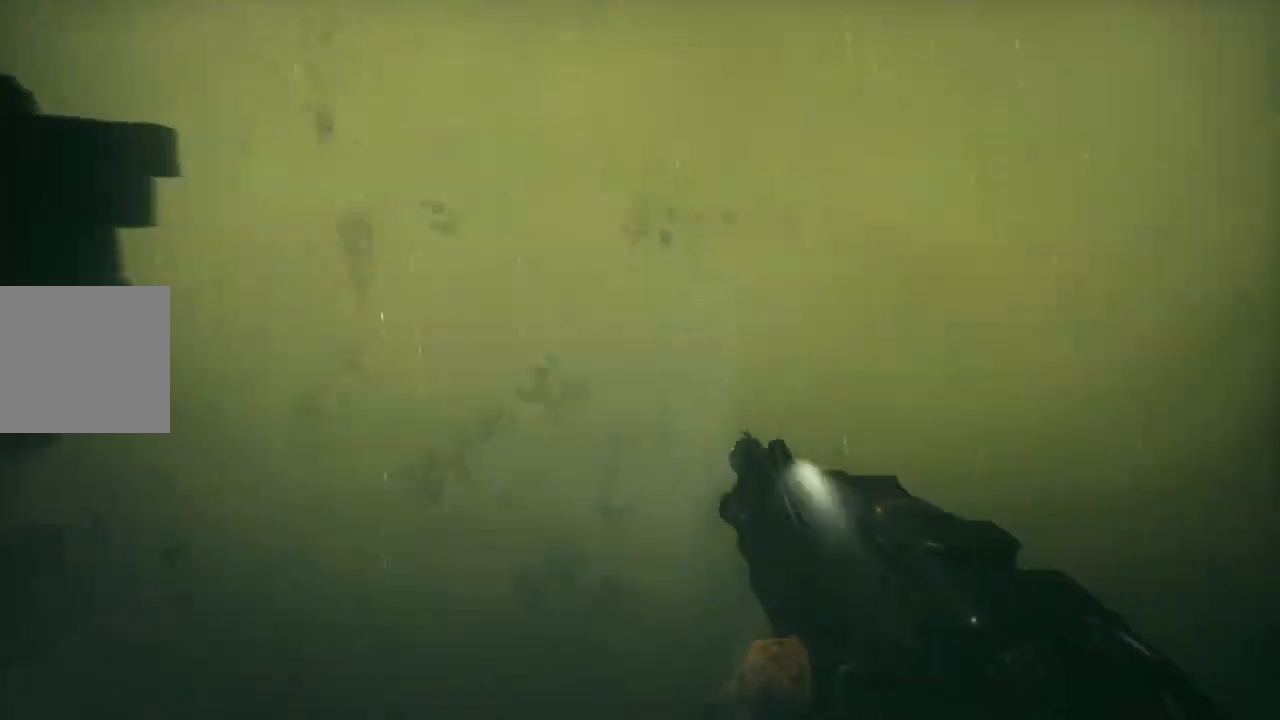
{"buttons": [], "left_stick": "up", "right_stick": "center", "events": [[250, "right_stick", "up"], [483, "right_stick", "center"]]}
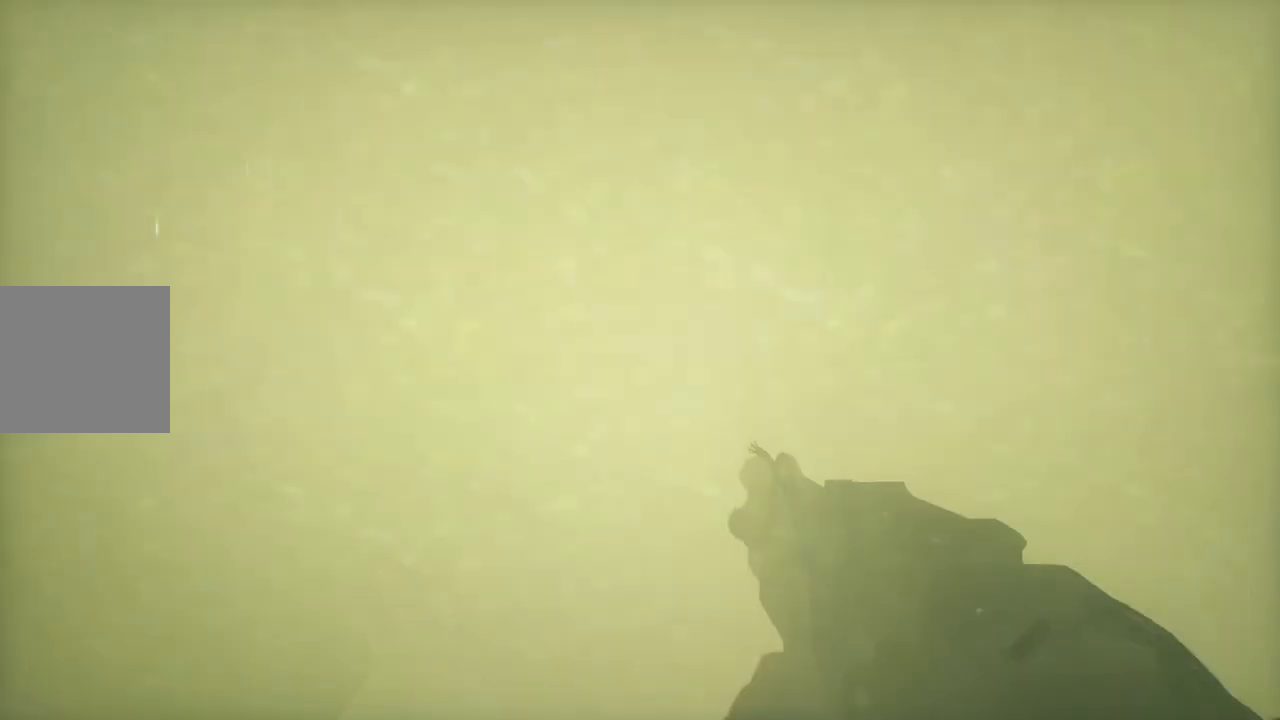
{"buttons": [], "left_stick": "up", "right_stick": "center", "events": []}
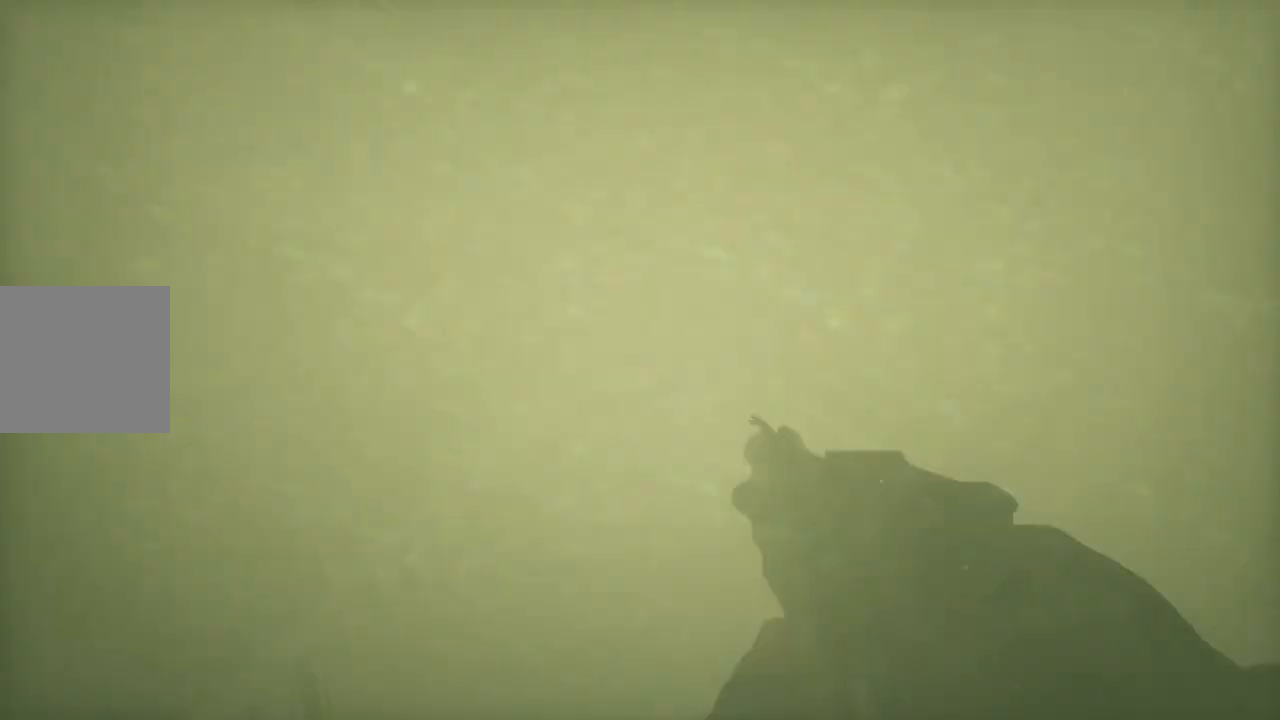
{"buttons": [], "left_stick": "center", "right_stick": "center", "events": [[483, "left_stick", "center"]]}
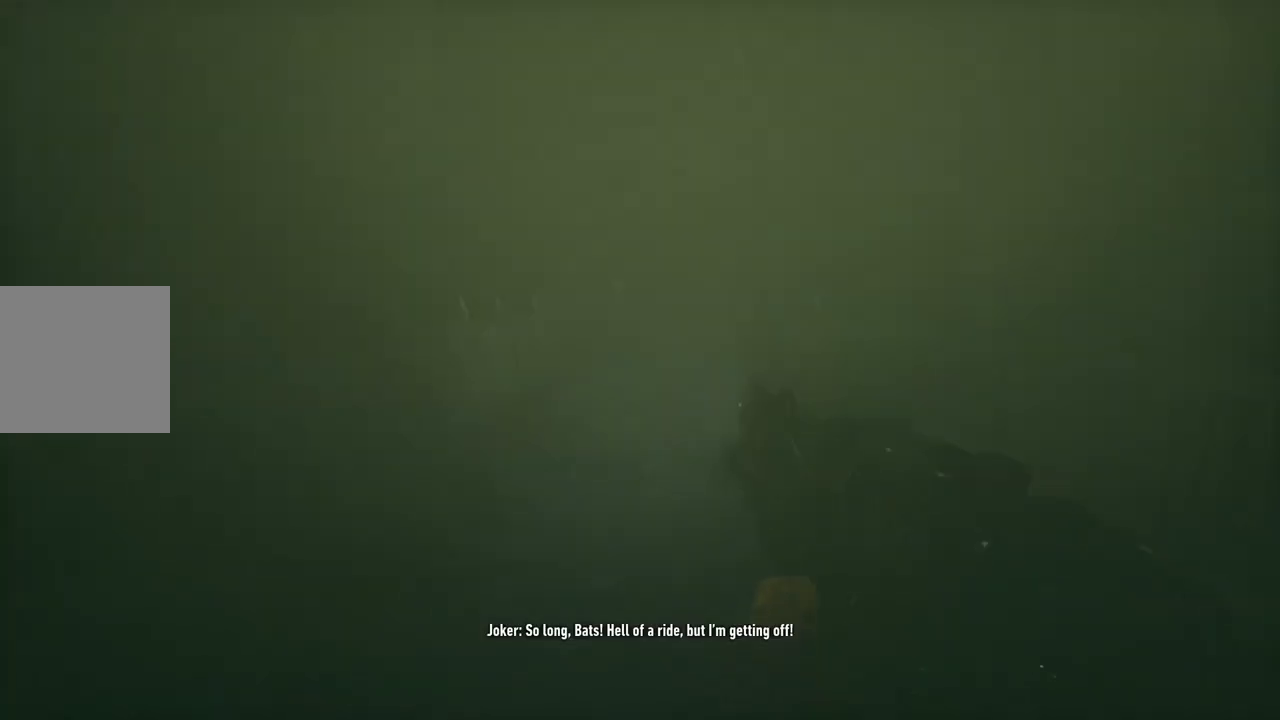
{"buttons": [], "left_stick": "up", "right_stick": "center", "events": [[217, "left_stick", "up"]]}
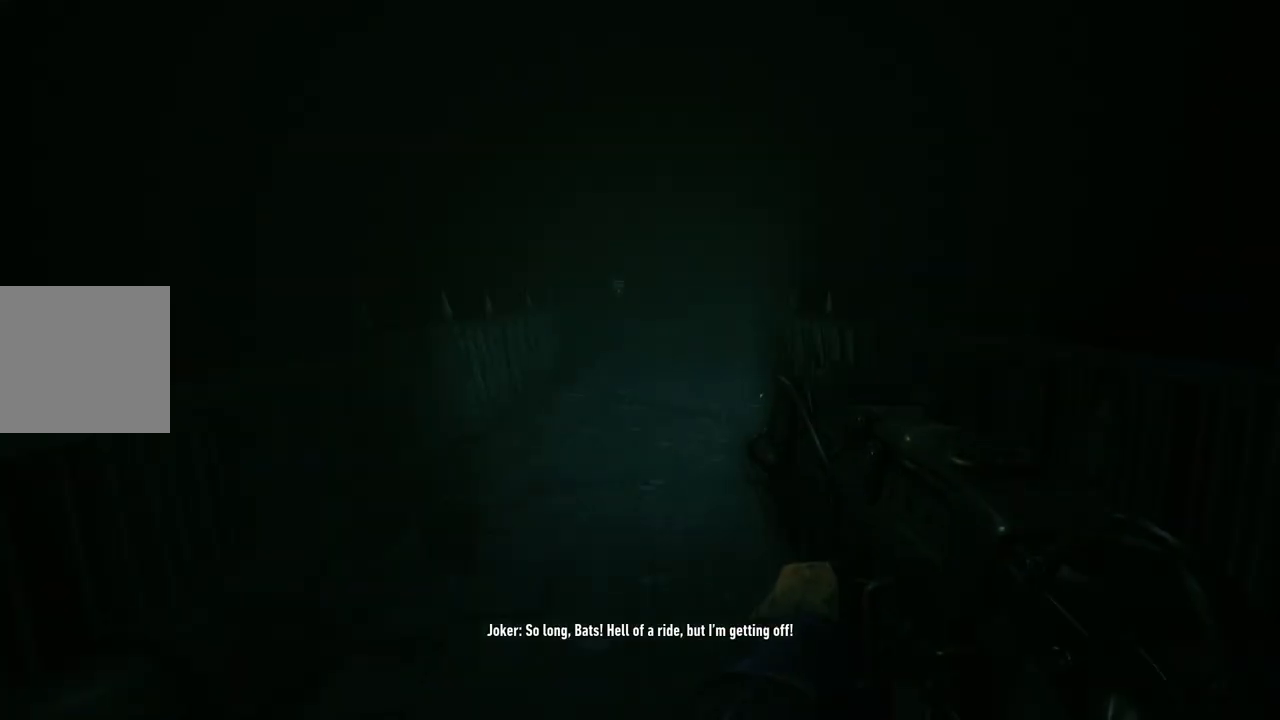
{"buttons": ["L3"], "left_stick": "up", "right_stick": "center", "events": [[283, "L3", "down"]]}
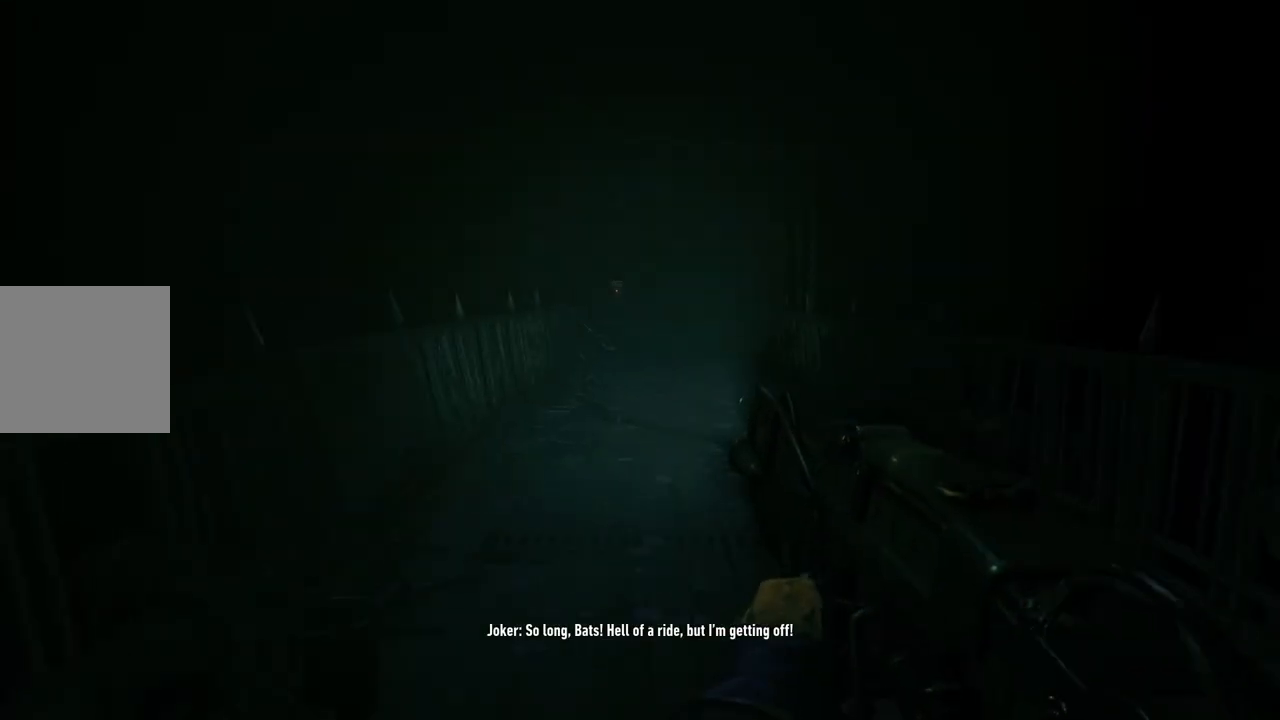
{"buttons": [], "left_stick": "up", "right_stick": "center", "events": [[167, "L3", "up"]]}
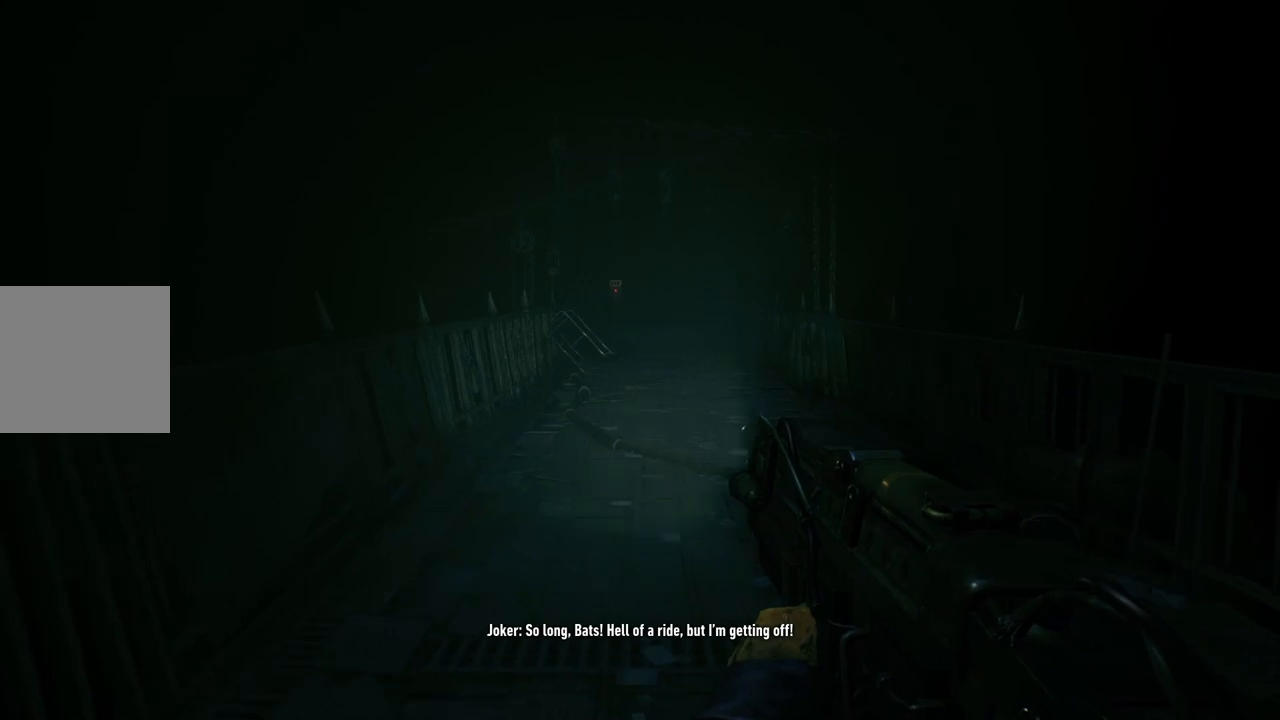
{"buttons": [], "left_stick": "up", "right_stick": "center", "events": []}
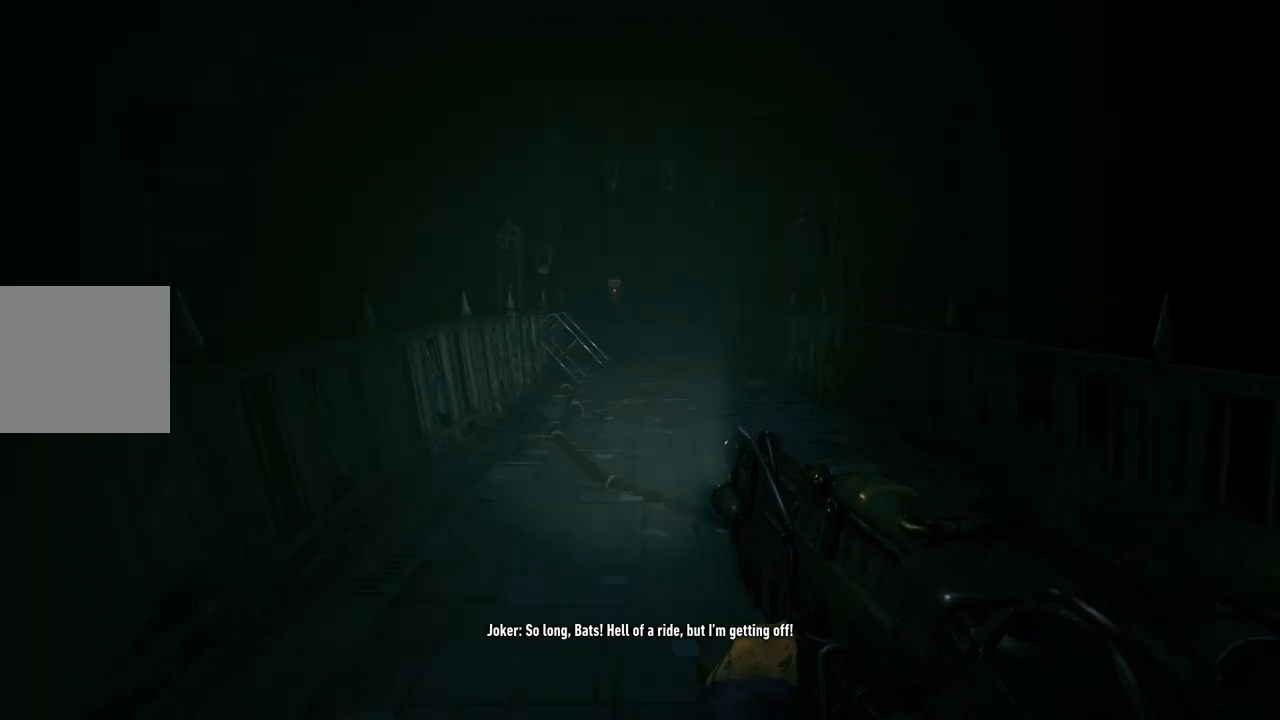
{"buttons": [], "left_stick": "up", "right_stick": "center", "events": []}
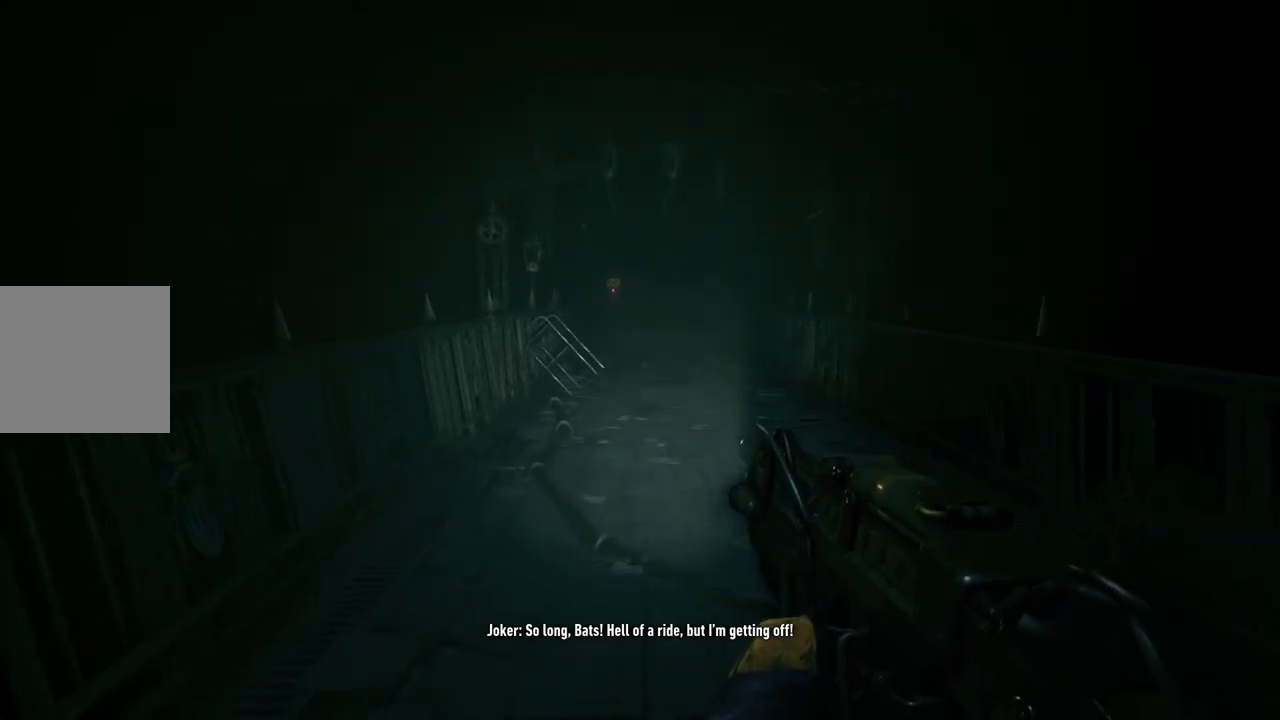
{"buttons": [], "left_stick": "up", "right_stick": "center", "events": []}